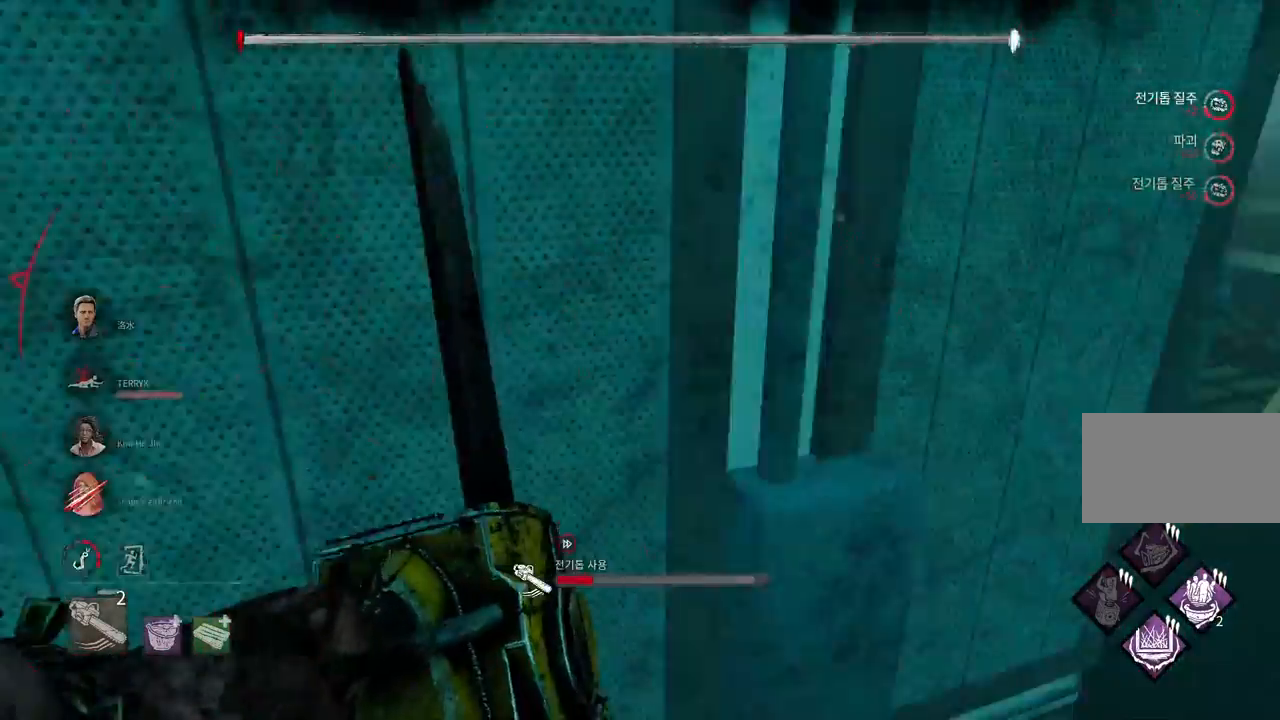
Gameplay with keyboard and mouse; each line is a JSON object with the keys and mouse buttons held at the frame after it. "events" lists presses ("down") and releases ("up") of "a", "ctrl", "d", "e", "q", "s", "shift", "space", "w", "mouse_left", "mouse_wheel", "mouse_right", "mouse_mb4" and "mouse_mb5" between this image and that frame as [ms after this image, input, new state], when the widget could be followed in between. "mouse_left", "mouse_wheel", "mouse_right", "mouse_mb4", "mouse_mb5" = the "left", "wheel", "right", "mb4", "mb5" buttons of the "mouse" list. No other keys are recorded. "wheel" means that the mouse wheel is clicked or scrolled. Mouse movement is not recorded.
{"keys": ["w"], "mouse": ["right"], "events": [[33, "w", "down"], [233, "d", "up"]]}
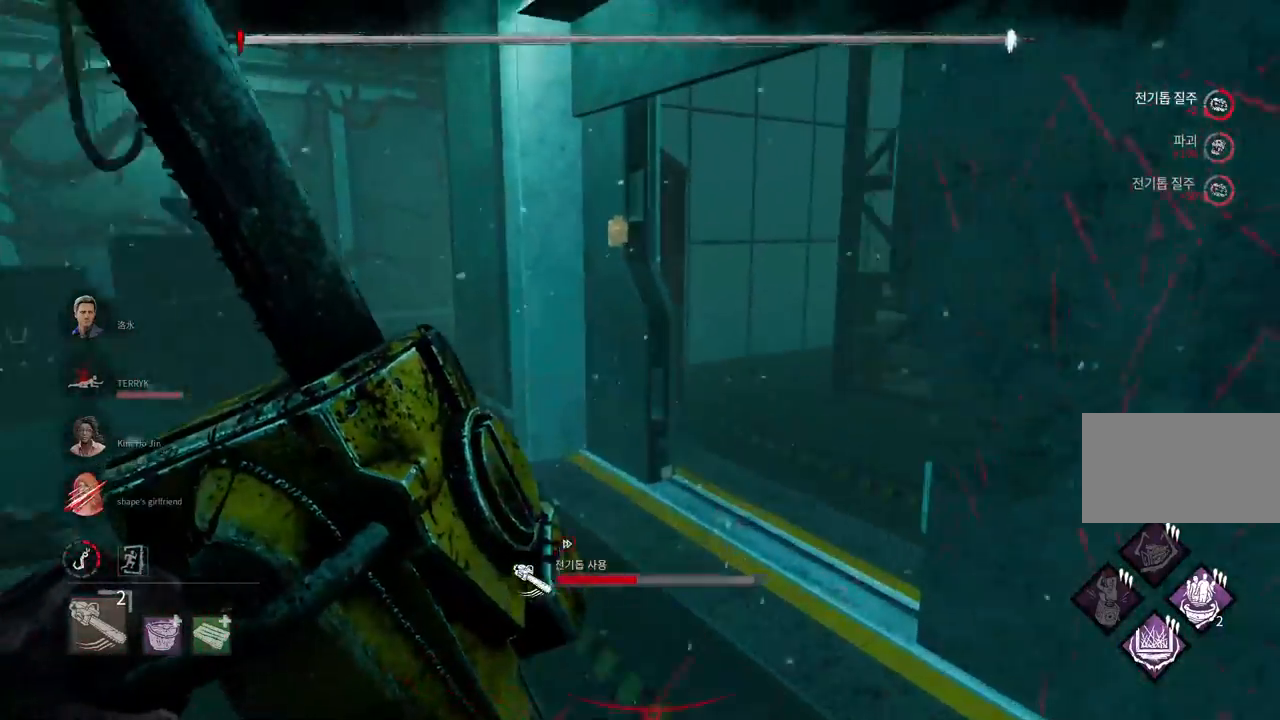
{"keys": ["w"], "mouse": ["right"], "events": [[100, "a", "down"], [200, "a", "up"], [300, "a", "down"], [400, "a", "up"]]}
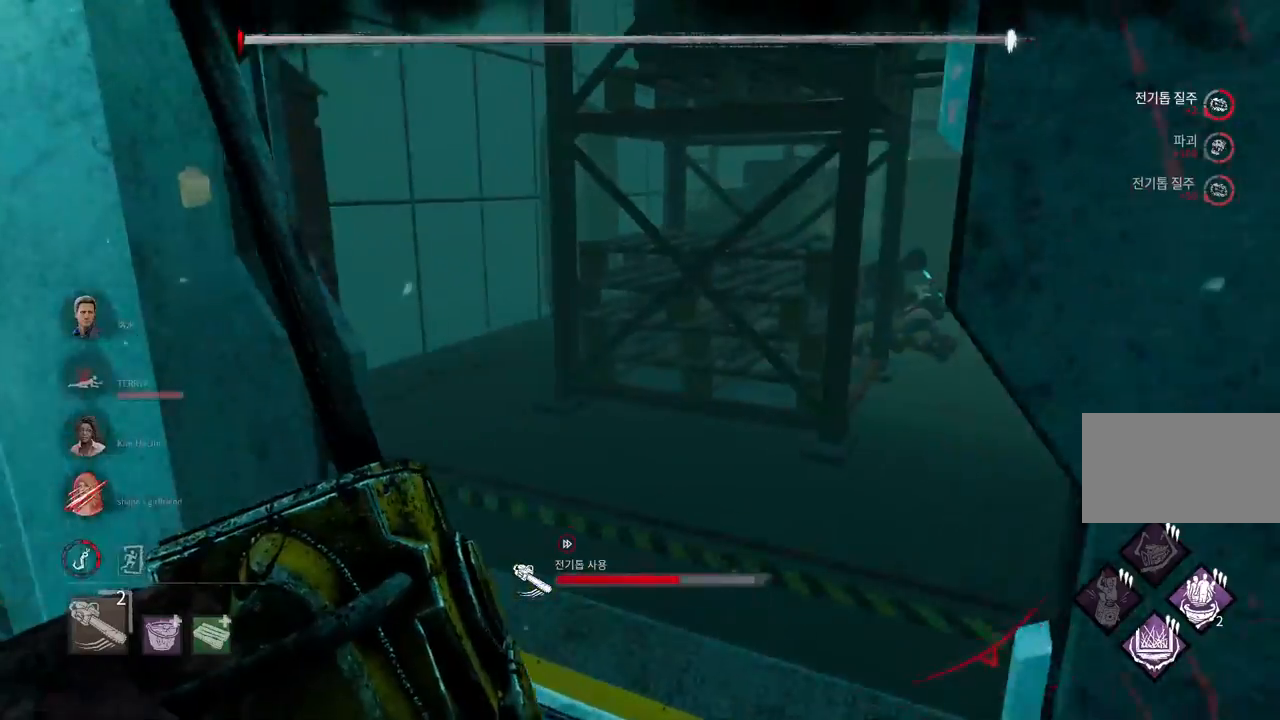
{"keys": ["d", "w"], "mouse": ["right"], "events": [[500, "d", "down"]]}
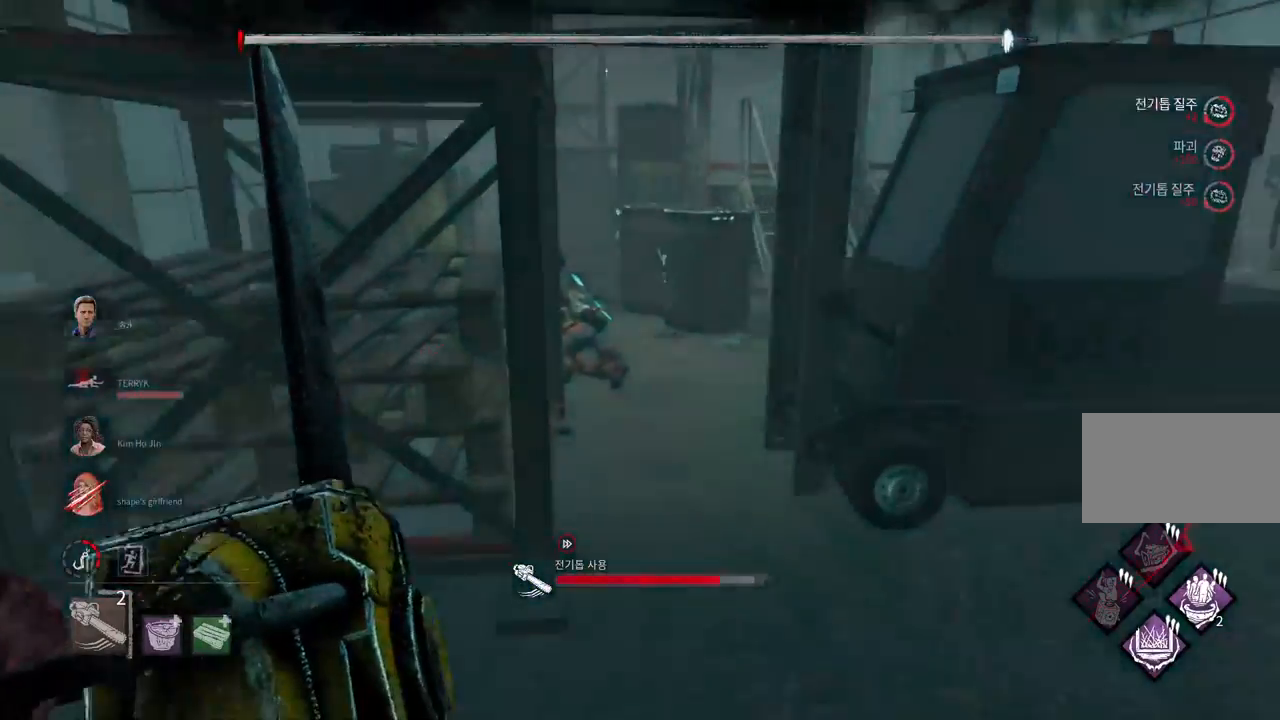
{"keys": ["w"], "mouse": ["right"], "events": [[100, "d", "up"]]}
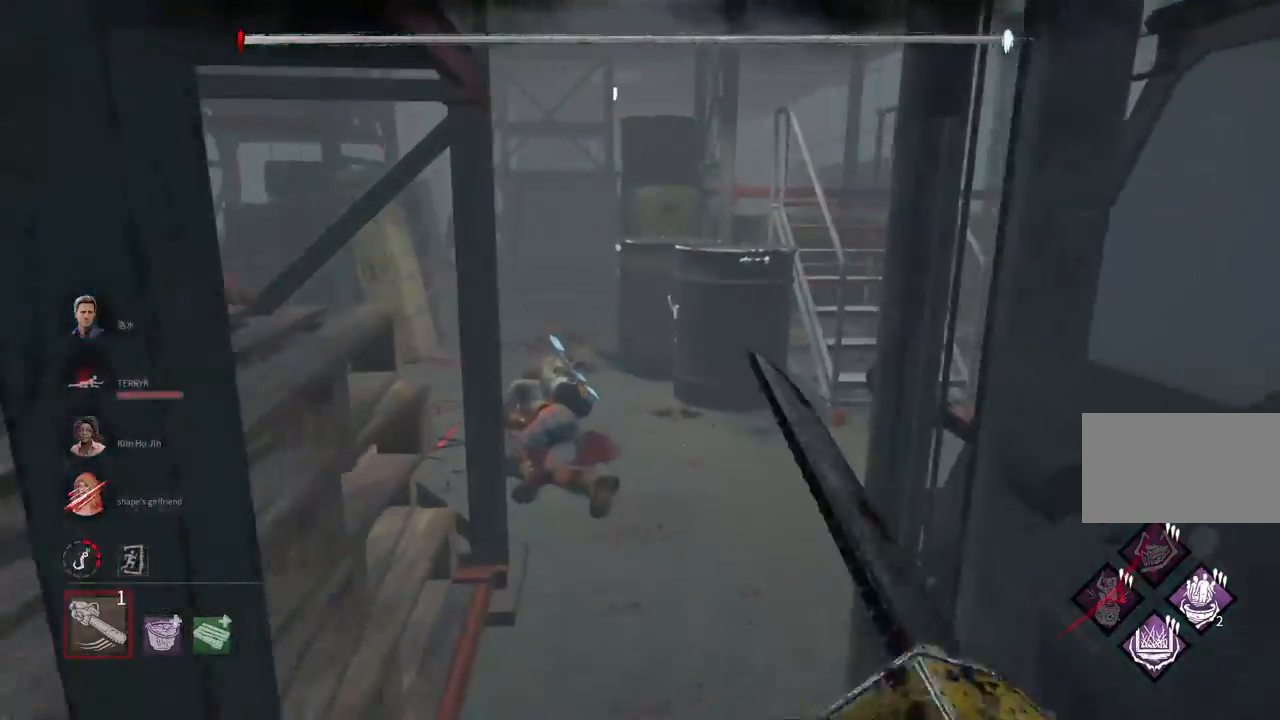
{"keys": ["w"], "mouse": [], "events": [[233, "mouse_right", "up"]]}
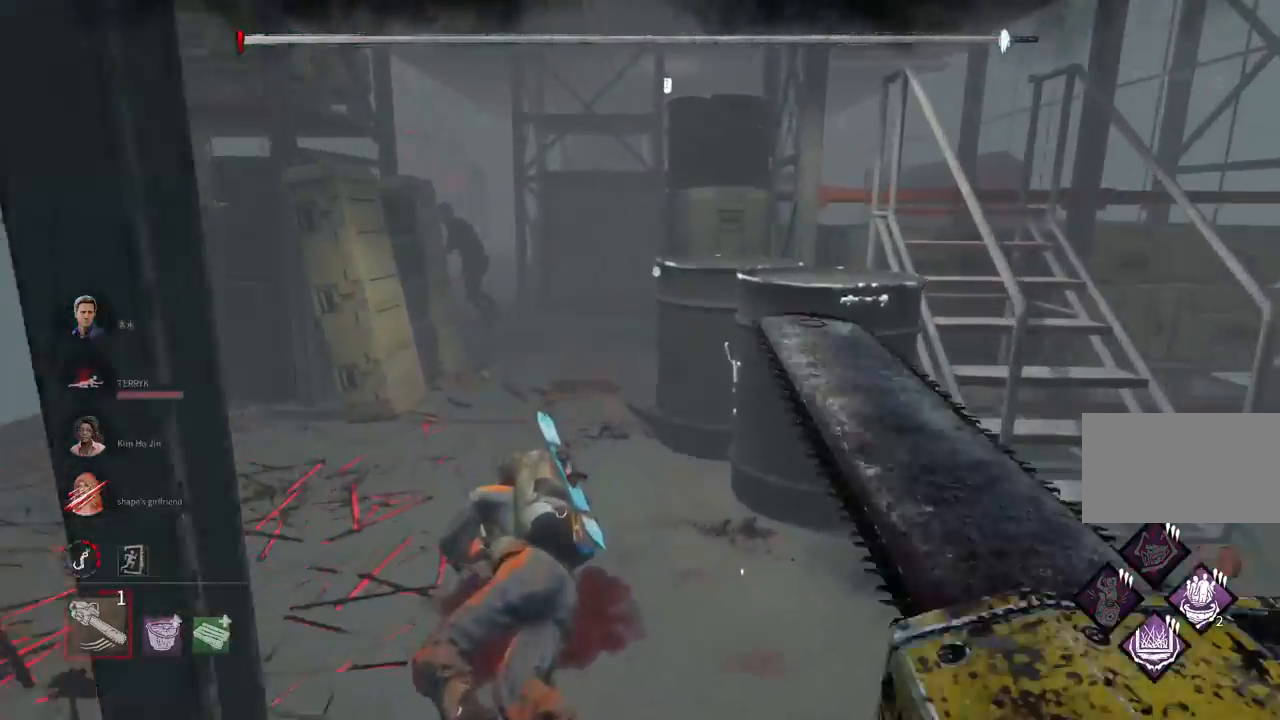
{"keys": ["w"], "mouse": [], "events": []}
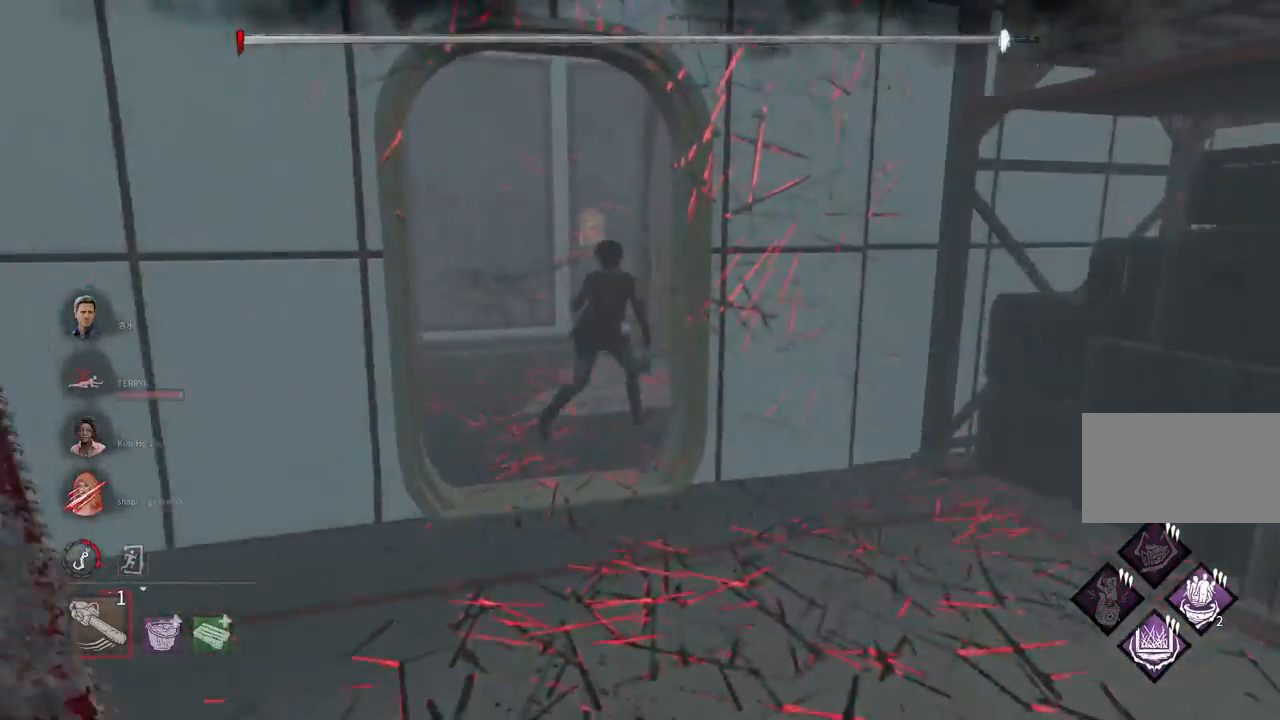
{"keys": ["w"], "mouse": [], "events": []}
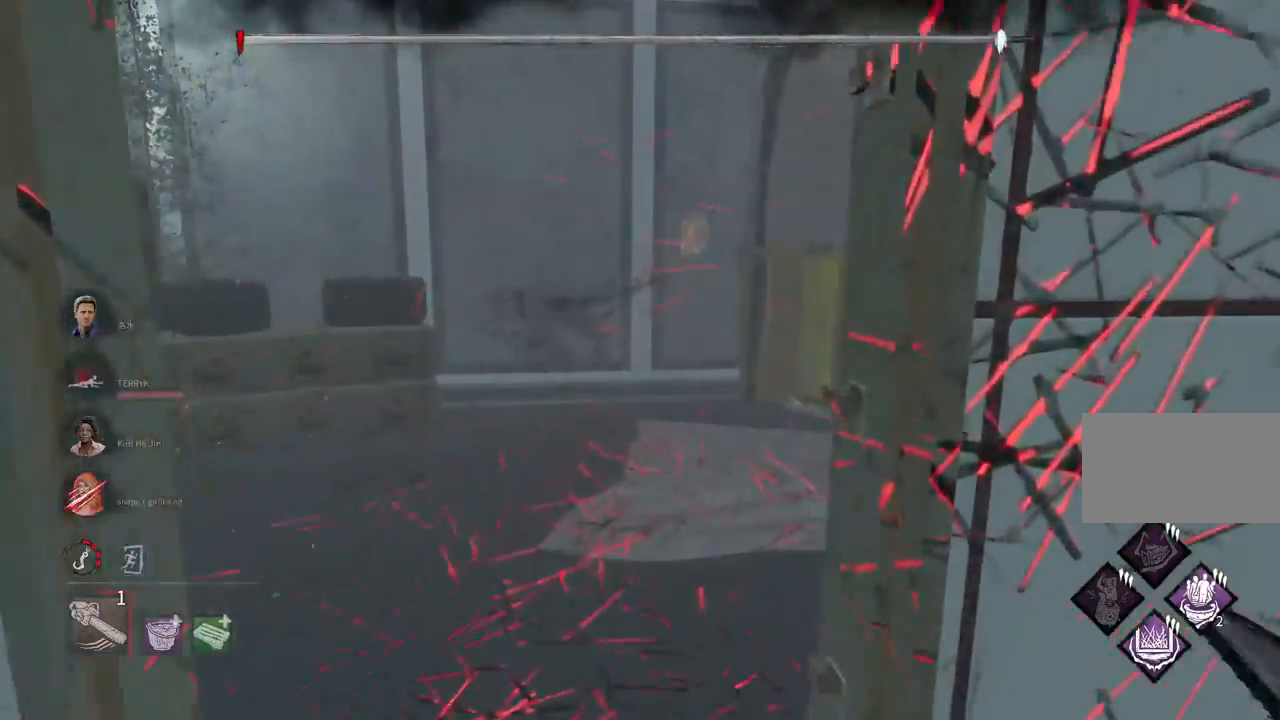
{"keys": ["w"], "mouse": [], "events": []}
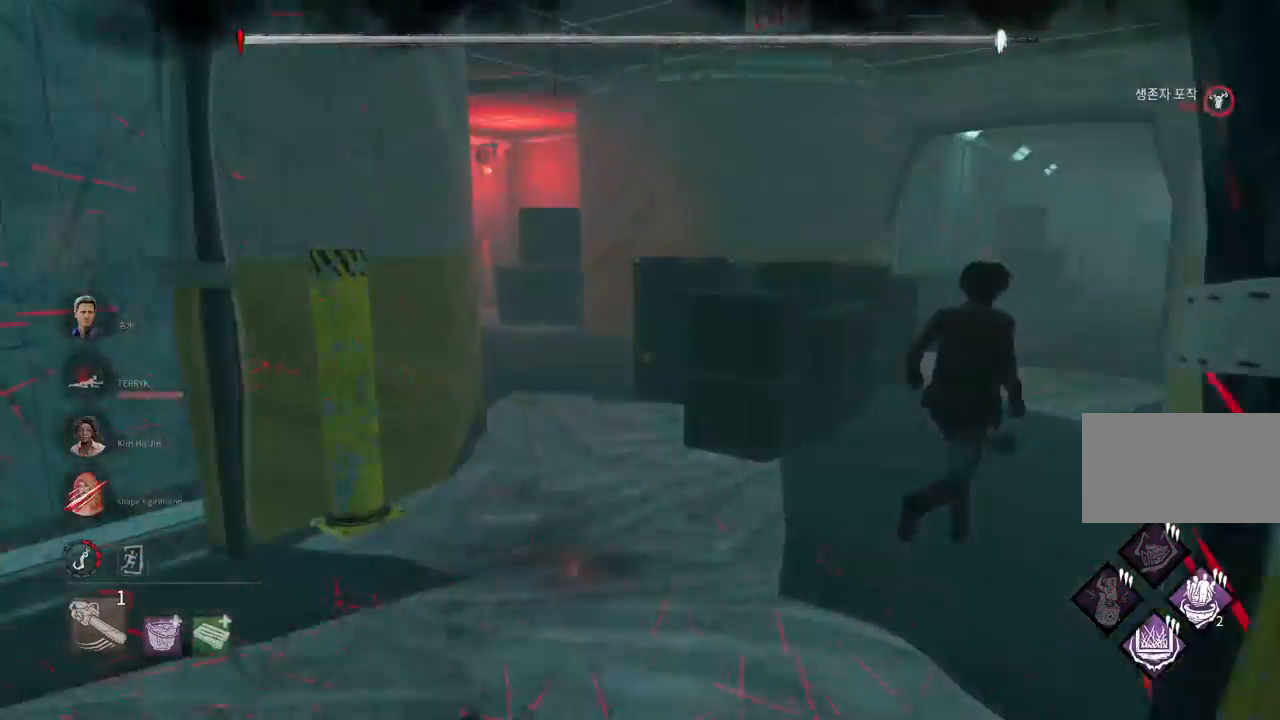
{"keys": ["w"], "mouse": [], "events": [[167, "mouse_right", "down"], [333, "mouse_right", "up"]]}
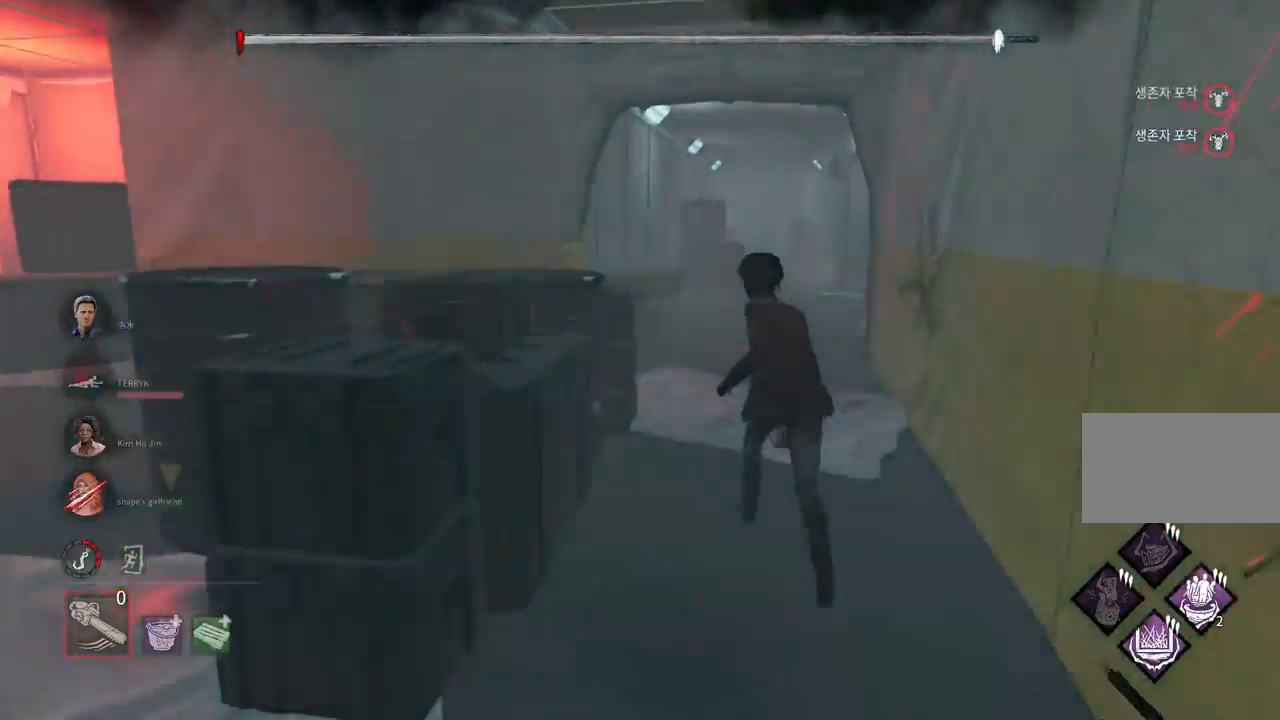
{"keys": ["w"], "mouse": [], "events": []}
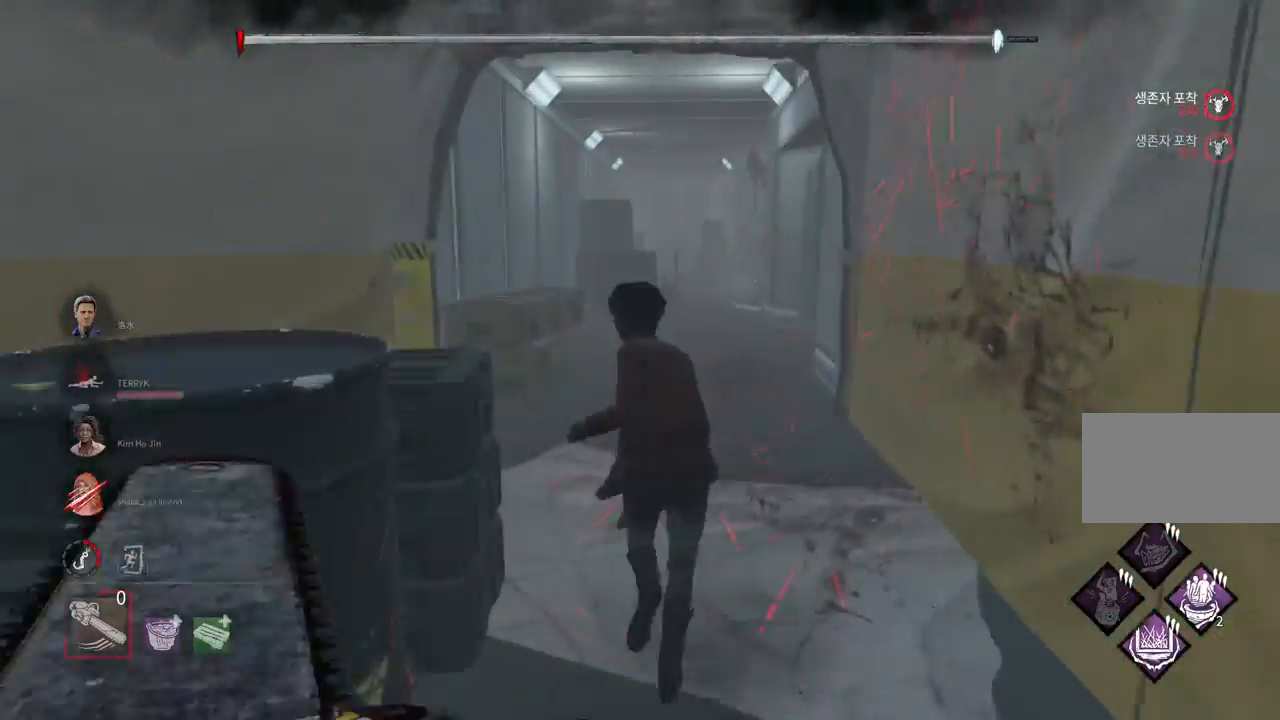
{"keys": ["w"], "mouse": [], "events": []}
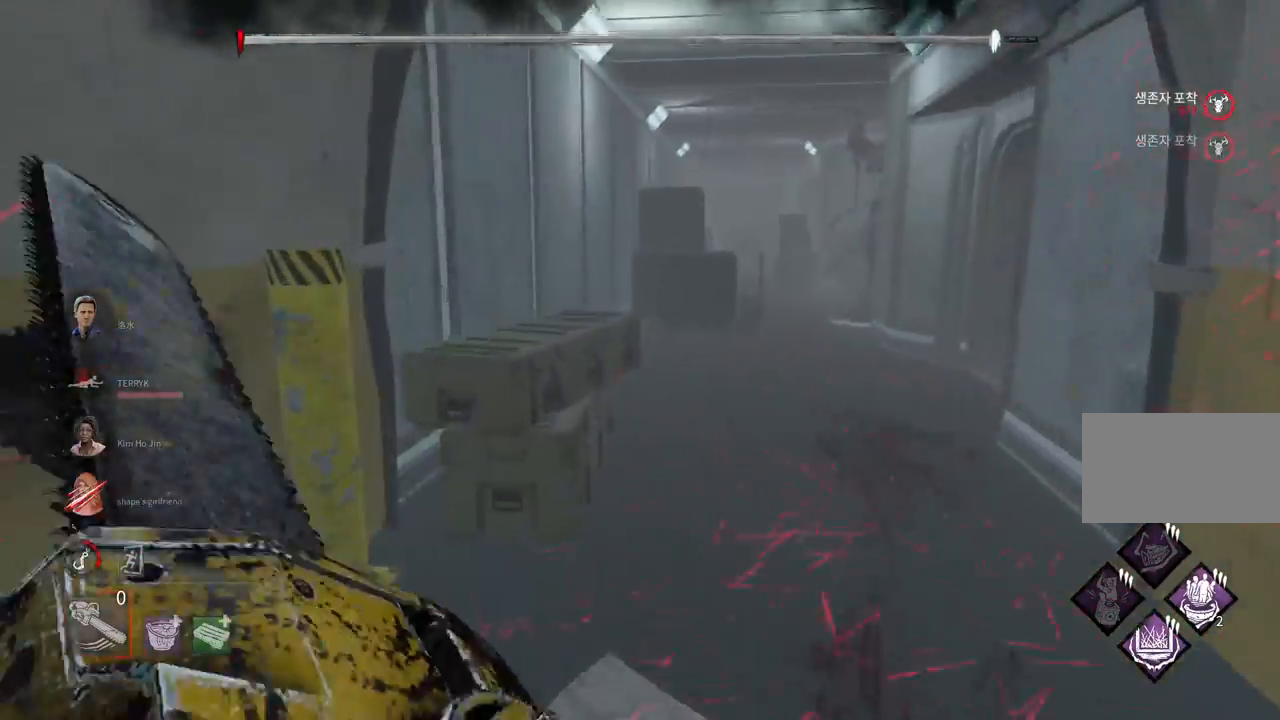
{"keys": ["w"], "mouse": [], "events": []}
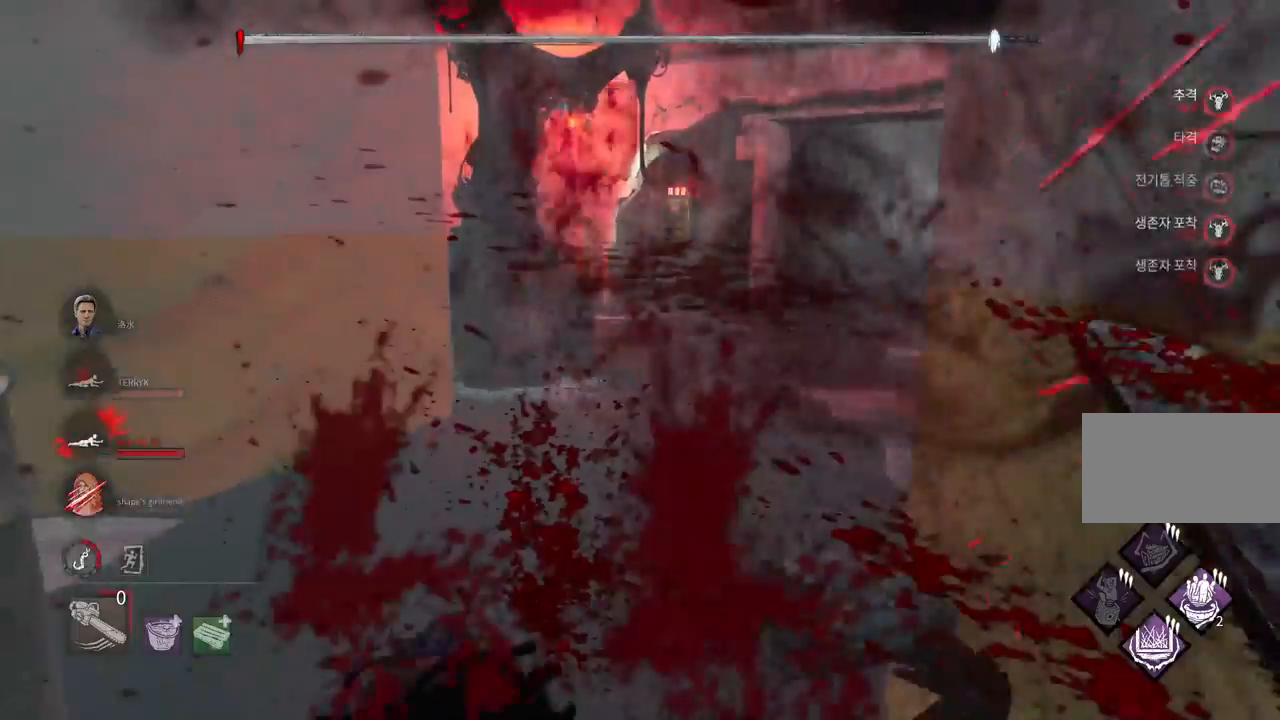
{"keys": ["w"], "mouse": [], "events": [[350, "d", "down"], [467, "d", "up"]]}
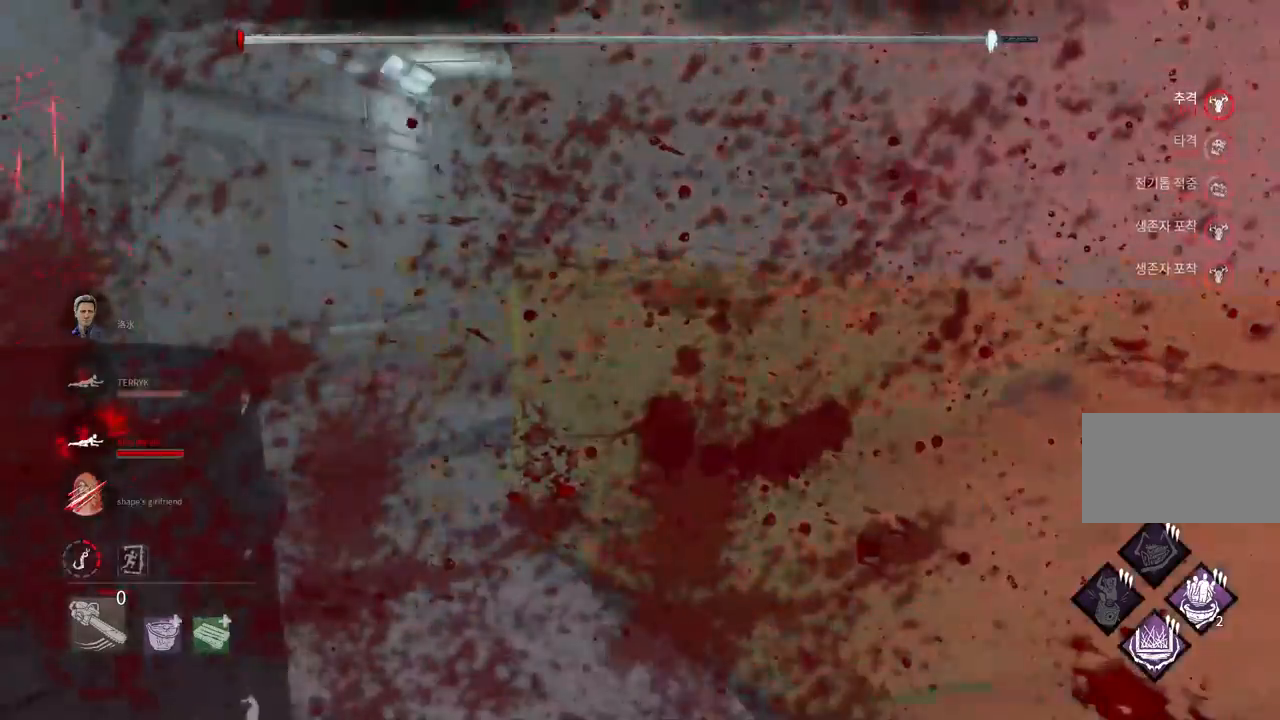
{"keys": ["w"], "mouse": [], "events": []}
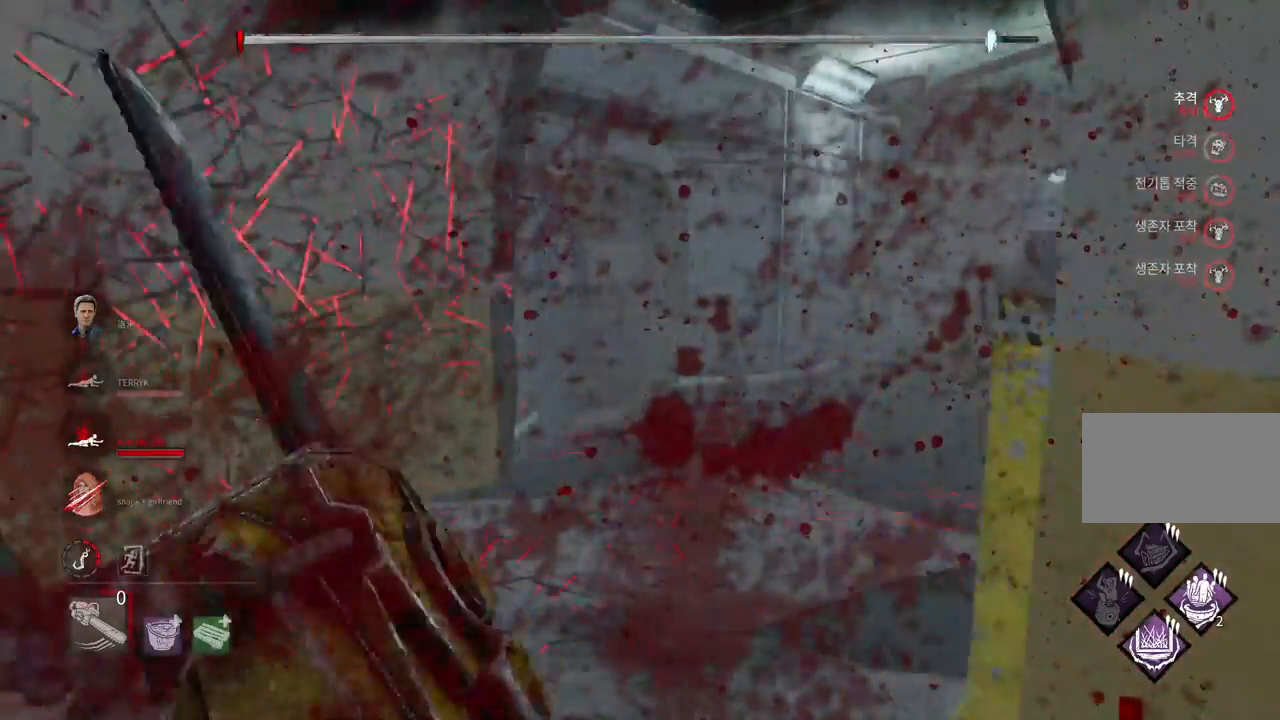
{"keys": ["w"], "mouse": [], "events": []}
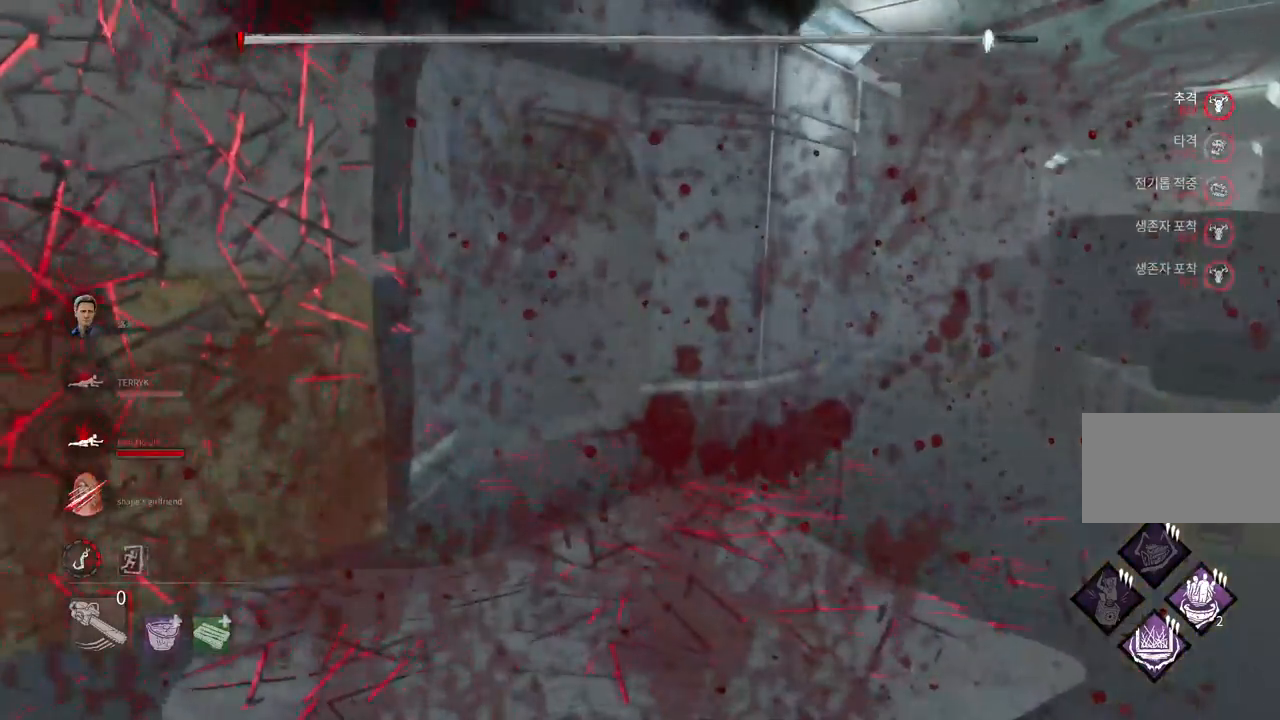
{"keys": ["w"], "mouse": [], "events": []}
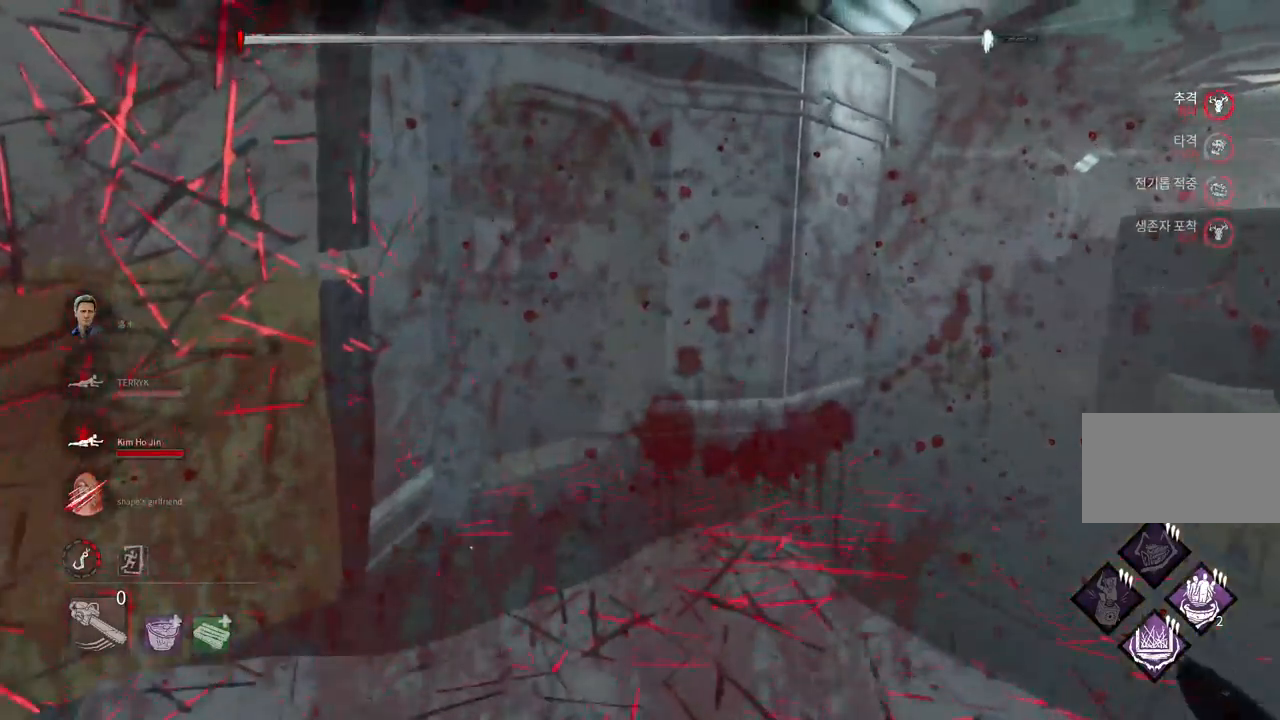
{"keys": ["w"], "mouse": [], "events": []}
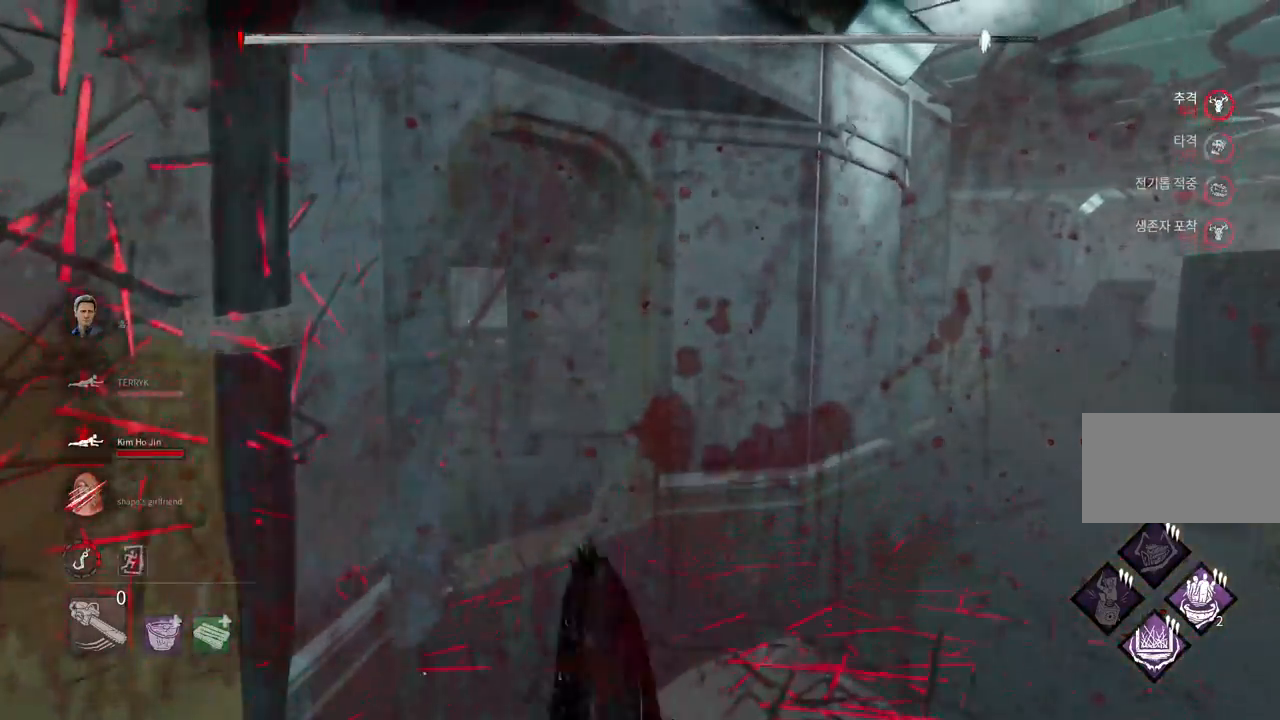
{"keys": ["w"], "mouse": [], "events": []}
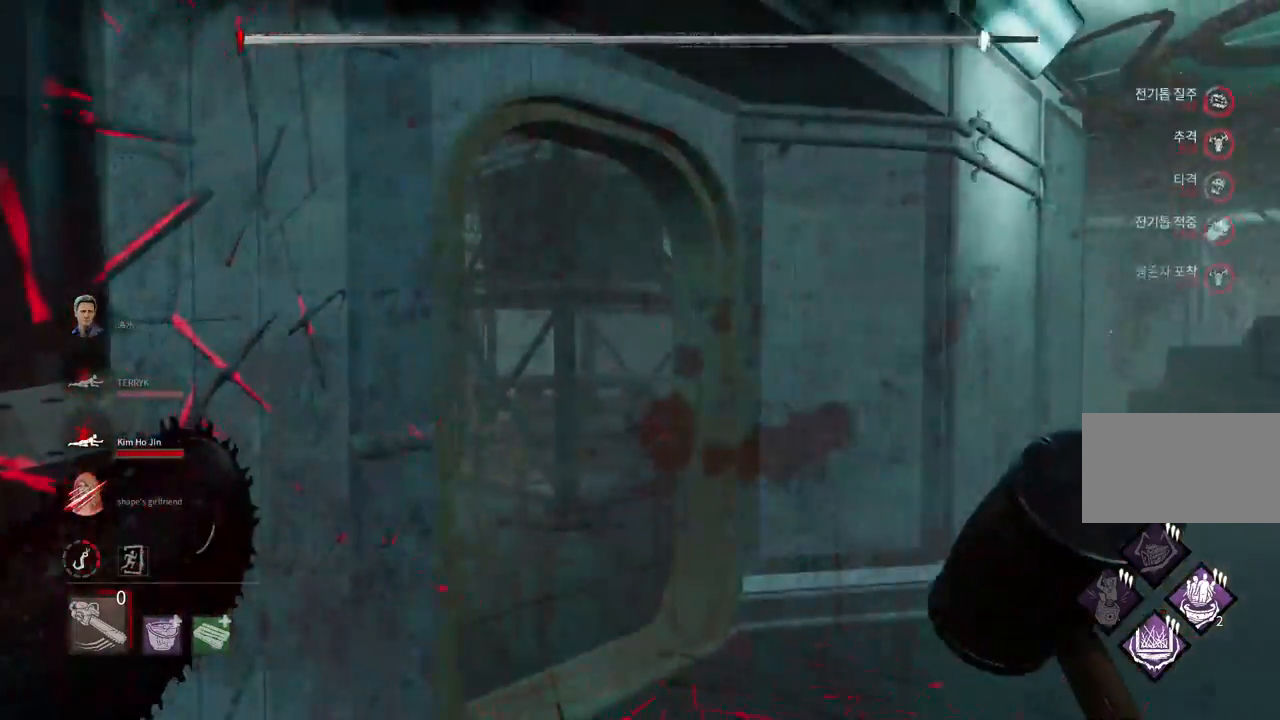
{"keys": ["w"], "mouse": [], "events": [[33, "d", "down"], [167, "d", "up"], [217, "d", "down"], [317, "d", "up"], [367, "d", "down"], [450, "d", "up"]]}
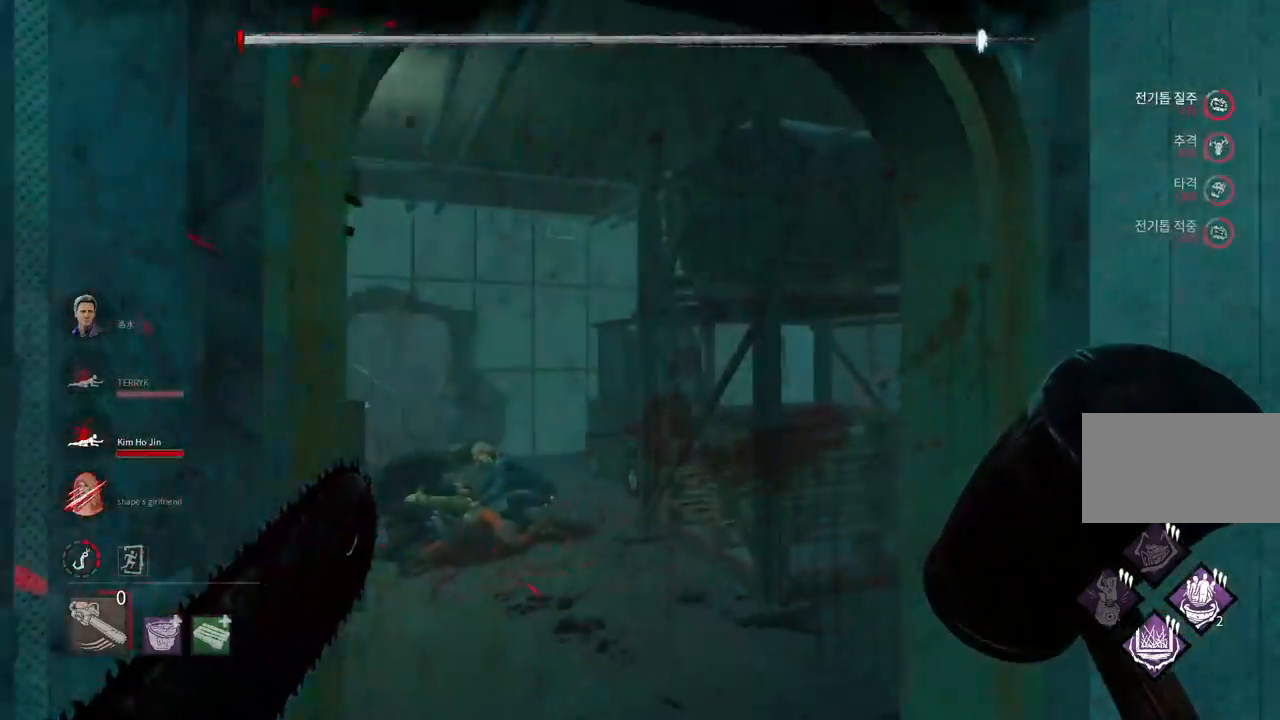
{"keys": ["w"], "mouse": [], "events": []}
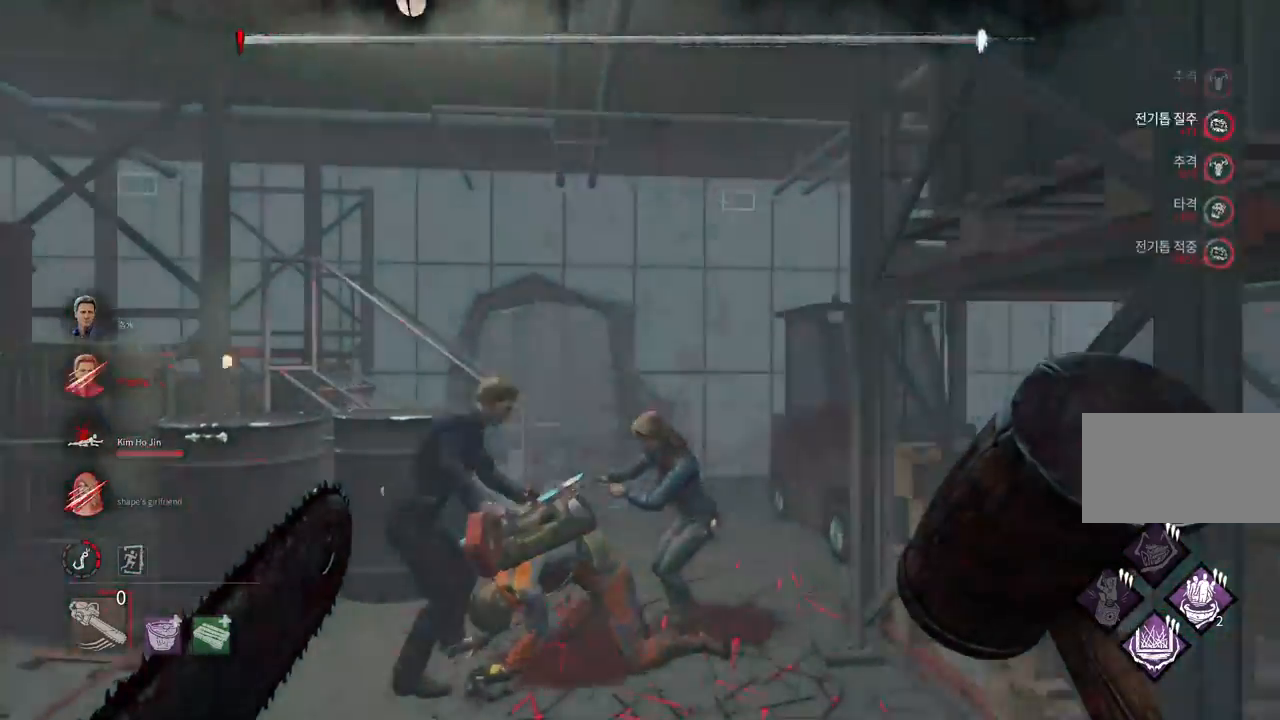
{"keys": ["w"], "mouse": ["left"], "events": [[417, "mouse_left", "down"]]}
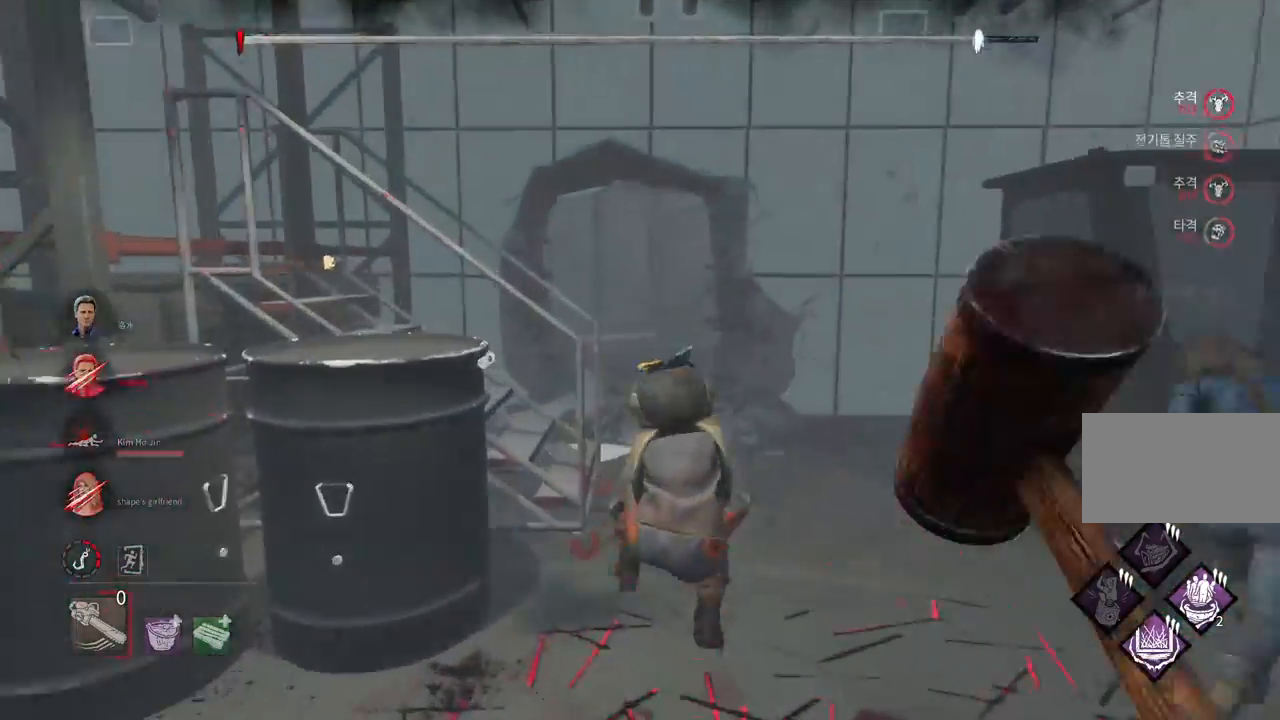
{"keys": ["w"], "mouse": ["left"], "events": []}
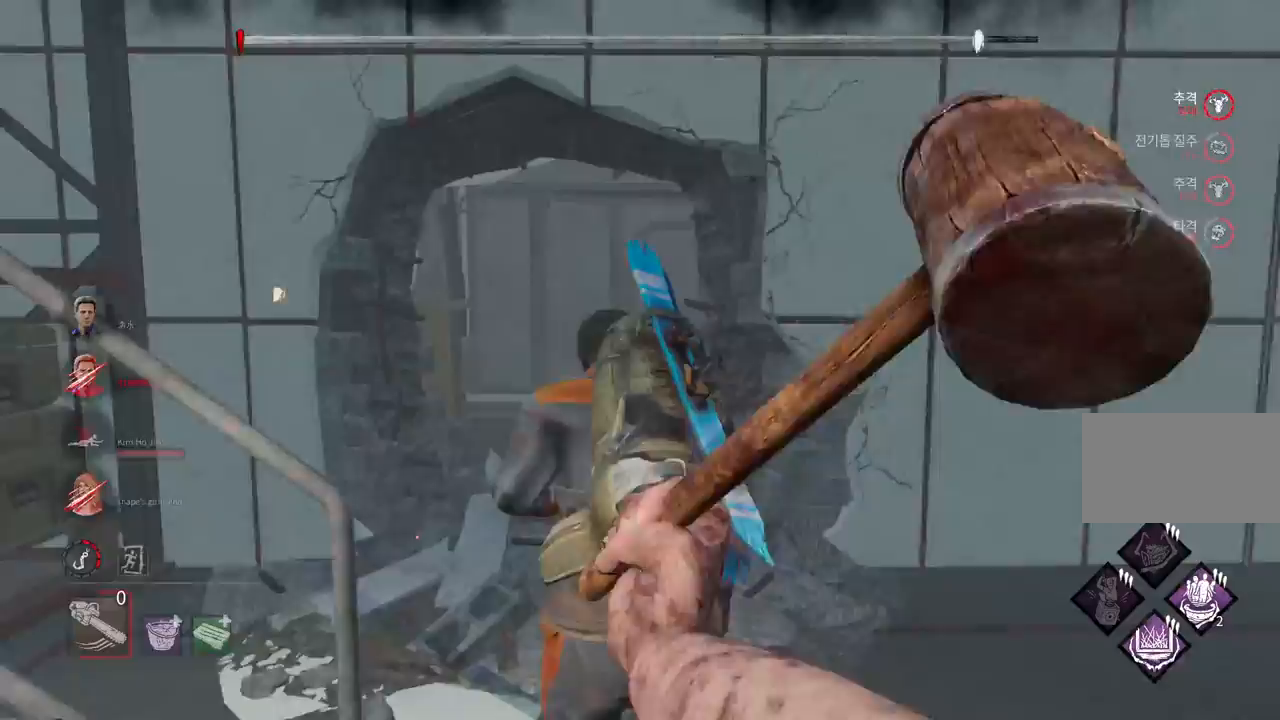
{"keys": ["d"], "mouse": ["left"], "events": [[267, "w", "up"], [317, "d", "down"]]}
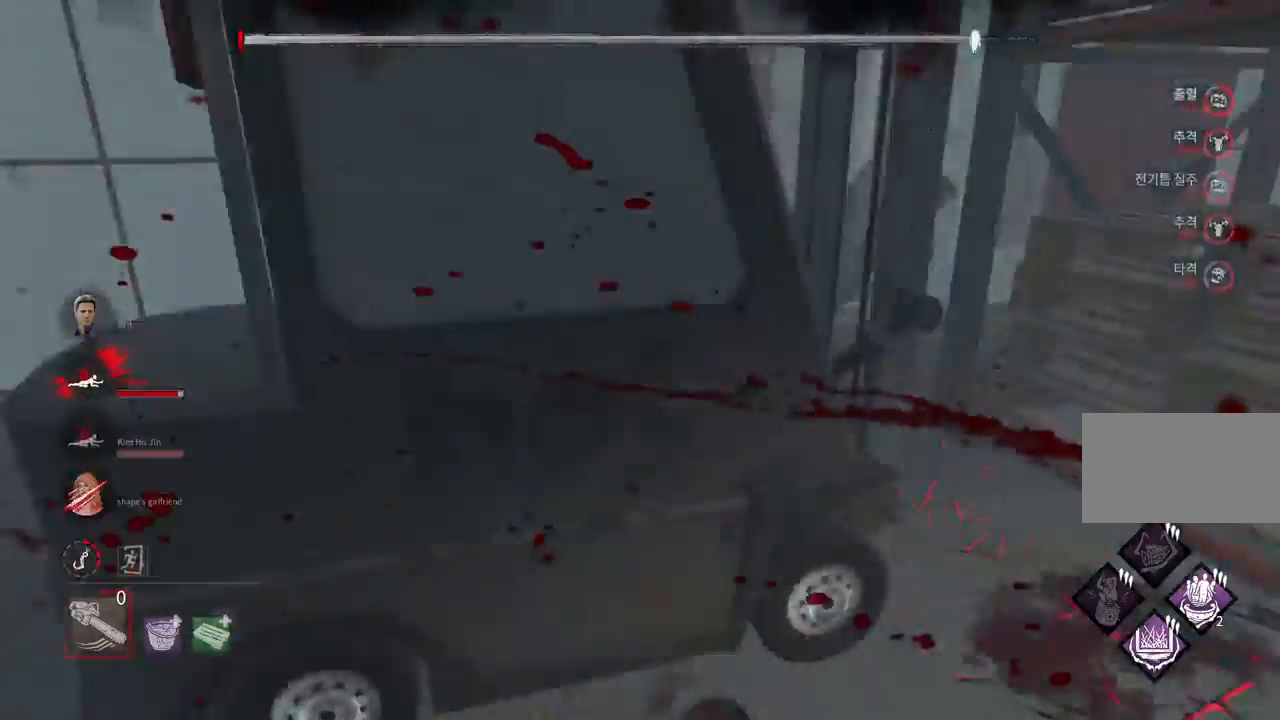
{"keys": ["w"], "mouse": ["left"], "events": [[83, "w", "down"], [450, "d", "up"]]}
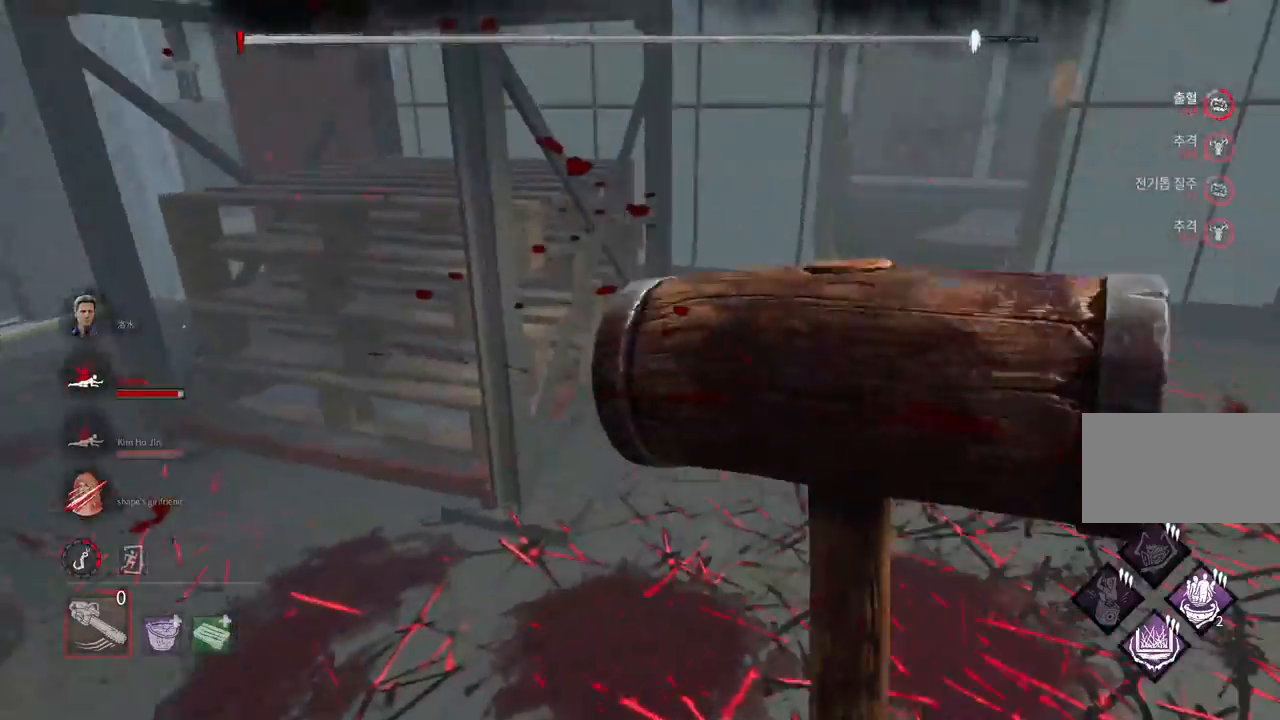
{"keys": ["a", "w"], "mouse": ["left"], "events": [[83, "a", "down"]]}
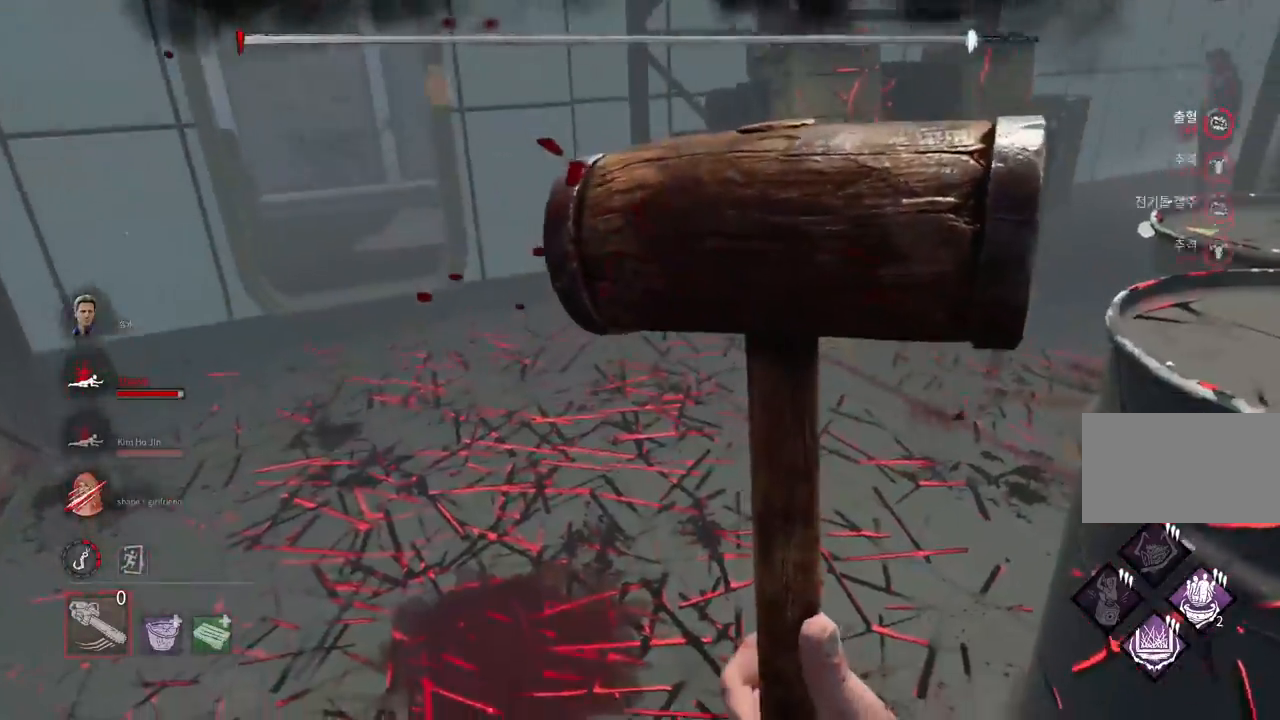
{"keys": ["d"], "mouse": ["left"], "events": [[17, "w", "up"], [133, "s", "down"], [217, "a", "up"], [250, "d", "down"], [383, "s", "up"]]}
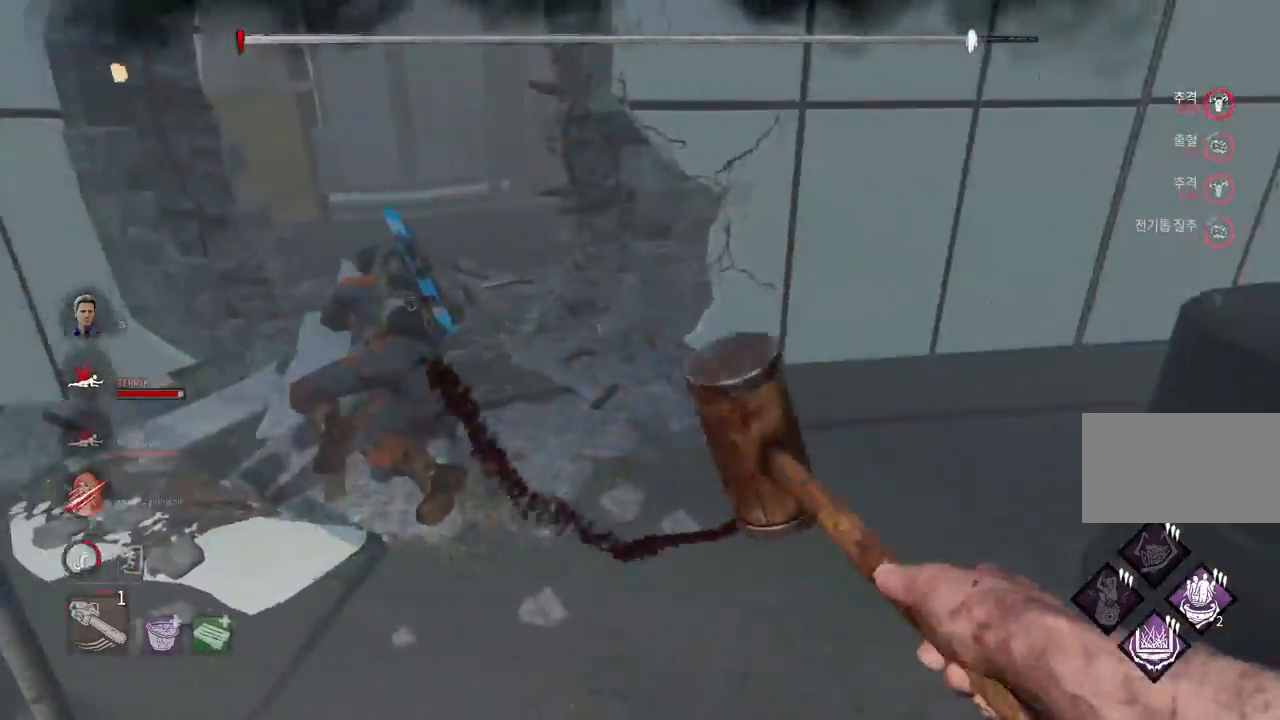
{"keys": ["w"], "mouse": ["left"], "events": [[17, "w", "down"], [117, "d", "up"]]}
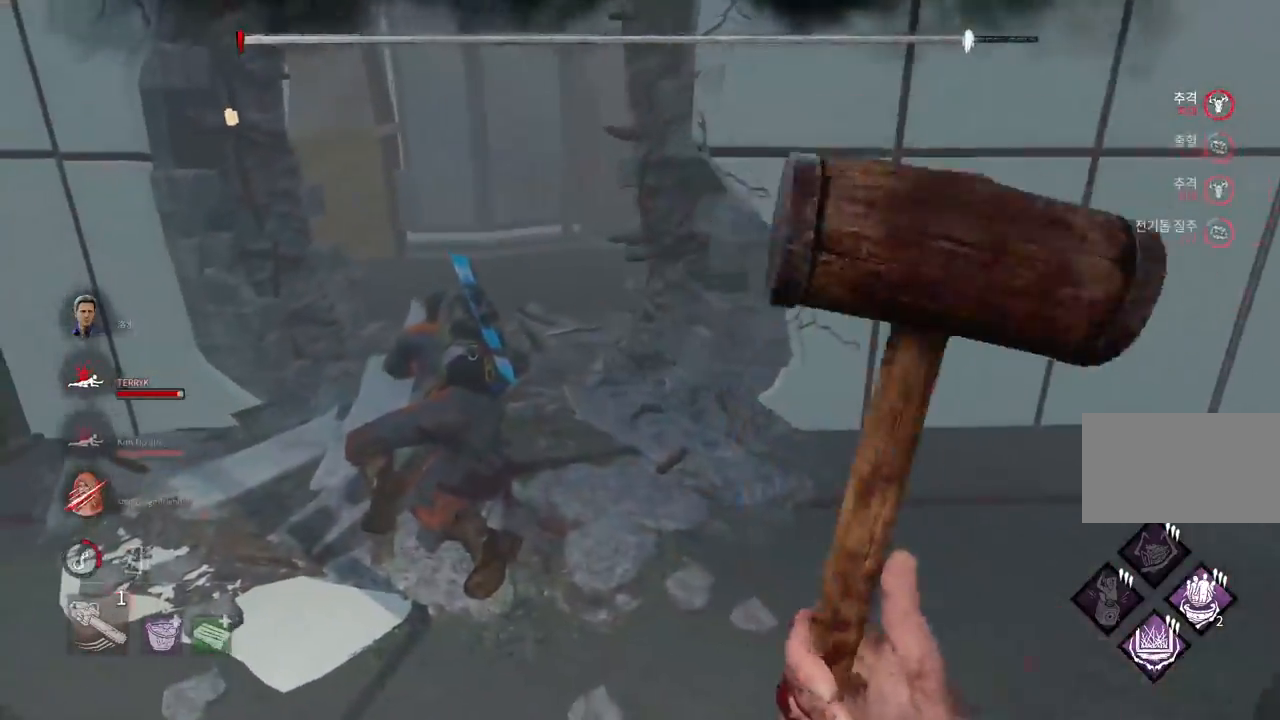
{"keys": ["space", "w"], "mouse": [], "events": [[450, "mouse_left", "up"], [500, "space", "down"]]}